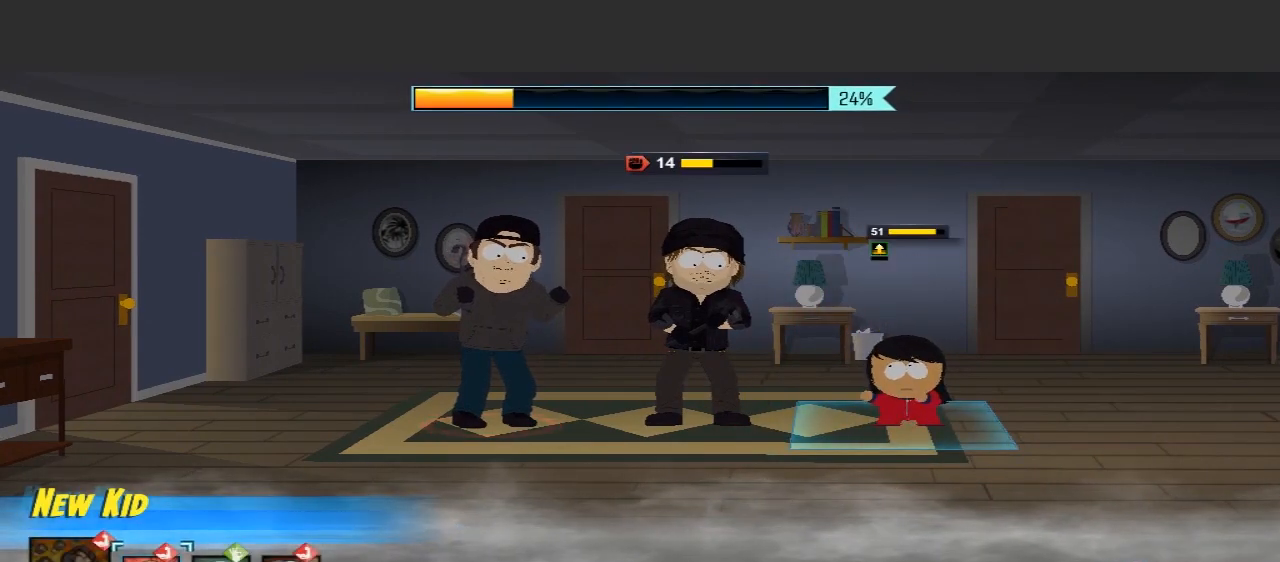
Gameplay with a controller (Xbox layout); each line is a JSON object with the inputs held at the frame after it. "events" lists button and stick changes between this image and that frame as [ms after this image, input, new state], when the widget could be followed in between. Not read: L3 R2 R3.
{"buttons": [], "left_stick": "center", "right_stick": "center", "events": [[233, "X", "down"], [467, "X", "up"]]}
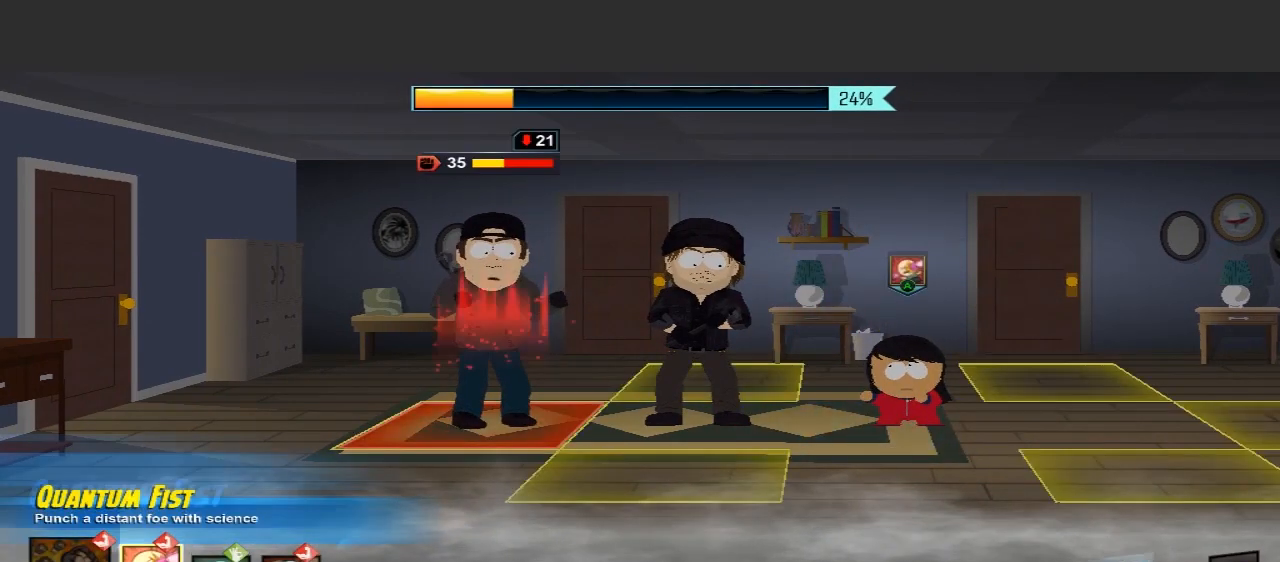
{"buttons": [], "left_stick": "center", "right_stick": "center", "events": []}
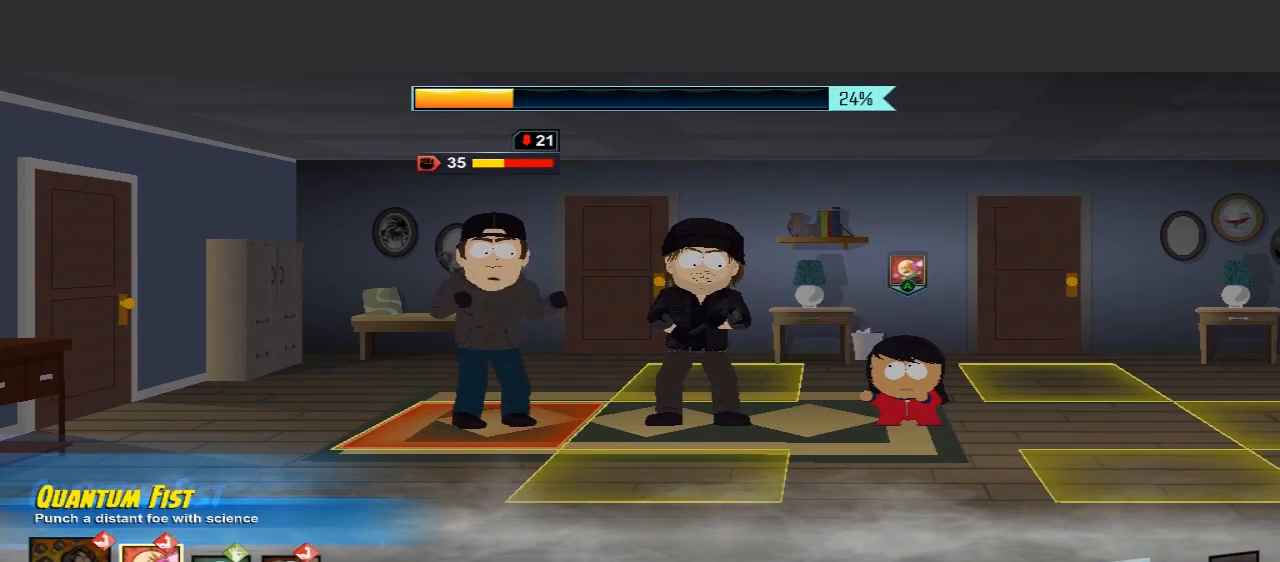
{"buttons": ["A"], "left_stick": "center", "right_stick": "center", "events": [[500, "A", "down"]]}
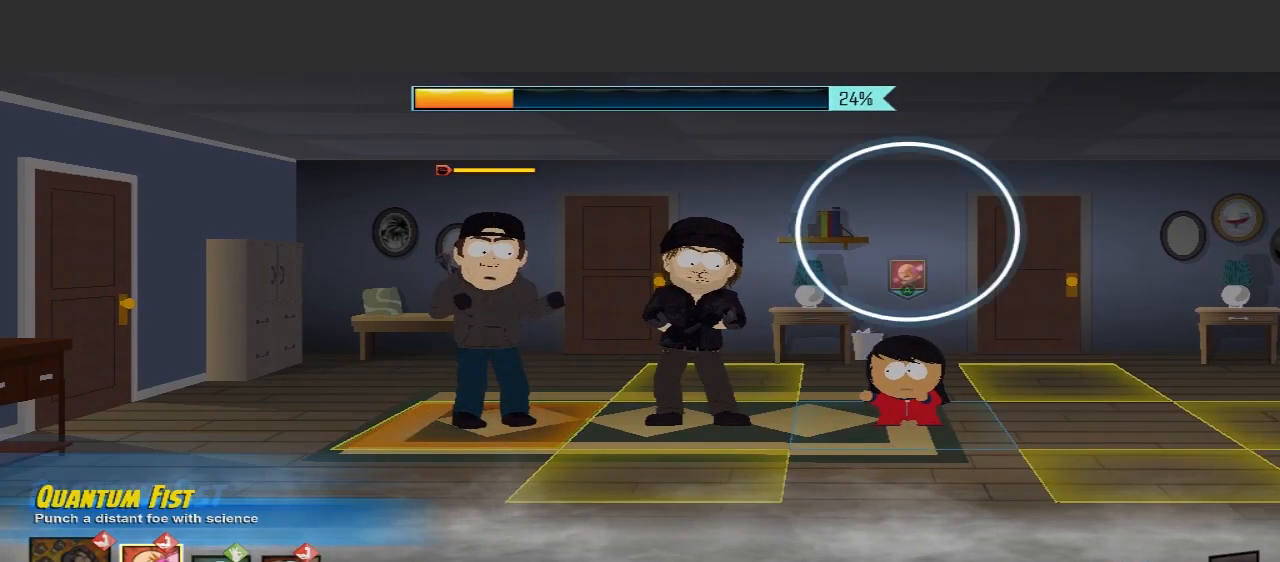
{"buttons": [], "left_stick": "center", "right_stick": "center", "events": [[167, "A", "up"]]}
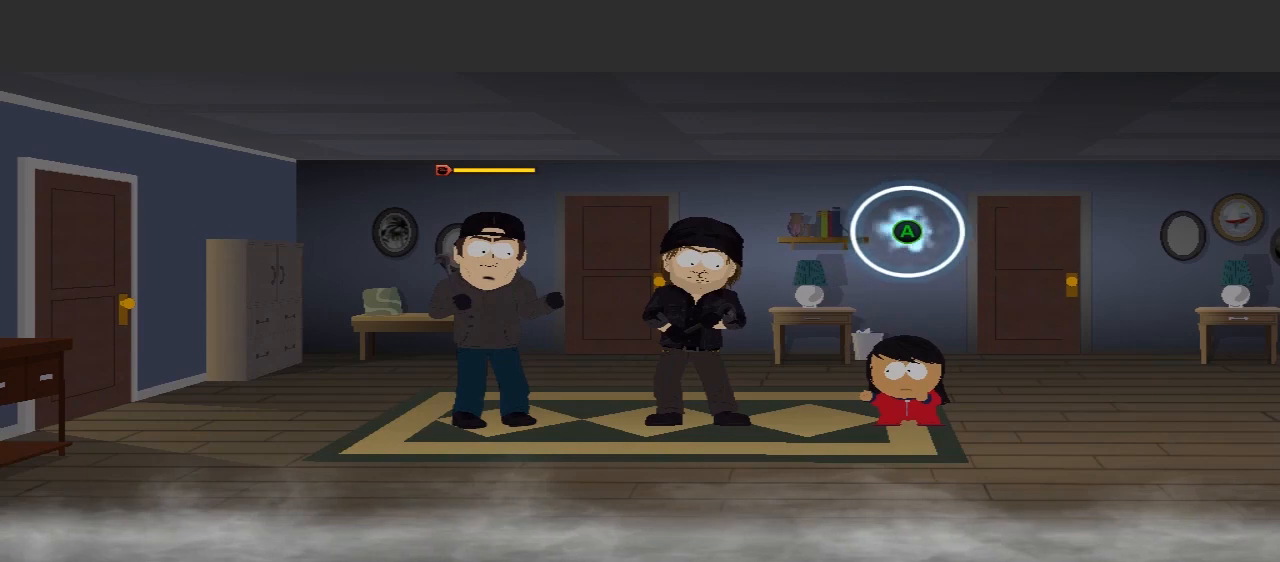
{"buttons": ["A"], "left_stick": "center", "right_stick": "center", "events": [[467, "A", "down"]]}
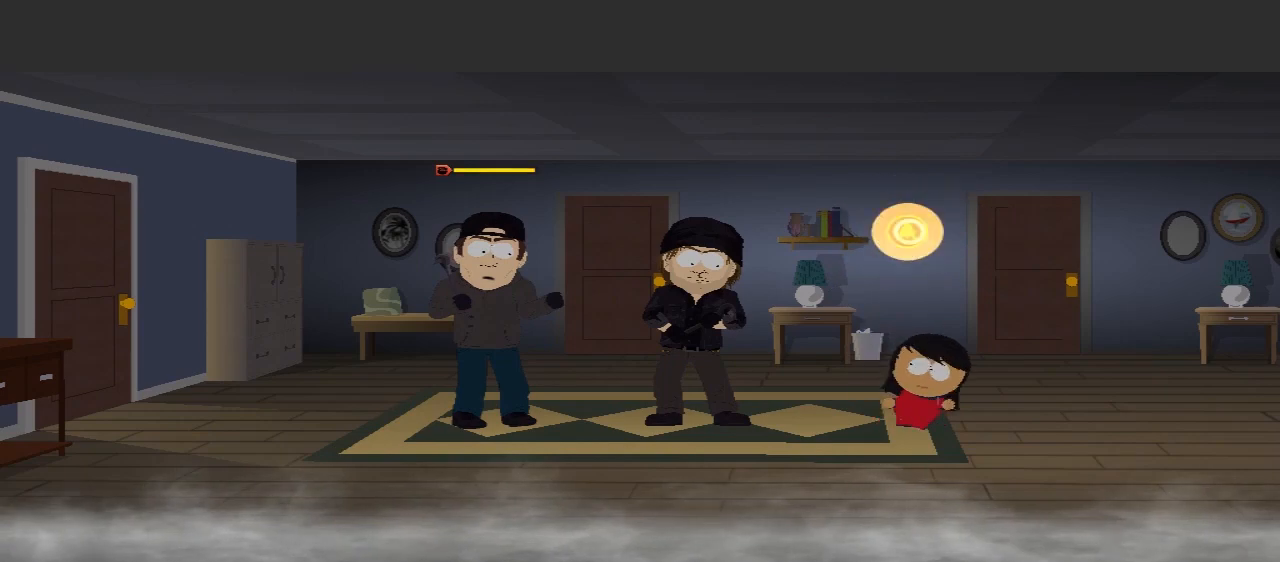
{"buttons": [], "left_stick": "center", "right_stick": "center", "events": [[33, "A", "up"]]}
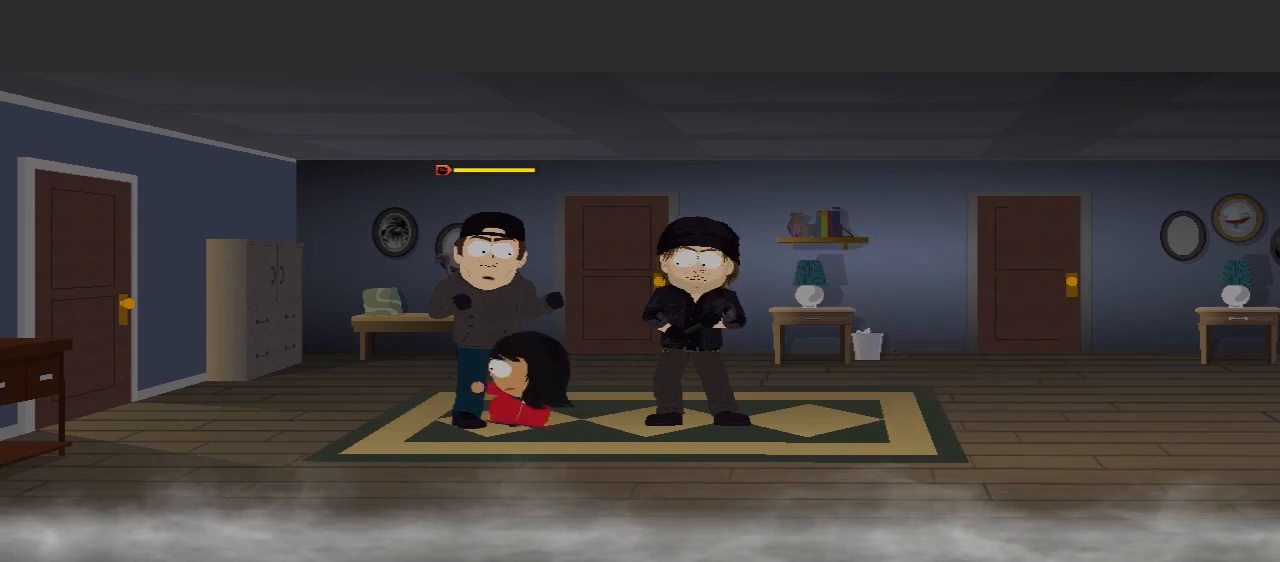
{"buttons": [], "left_stick": "center", "right_stick": "center", "events": []}
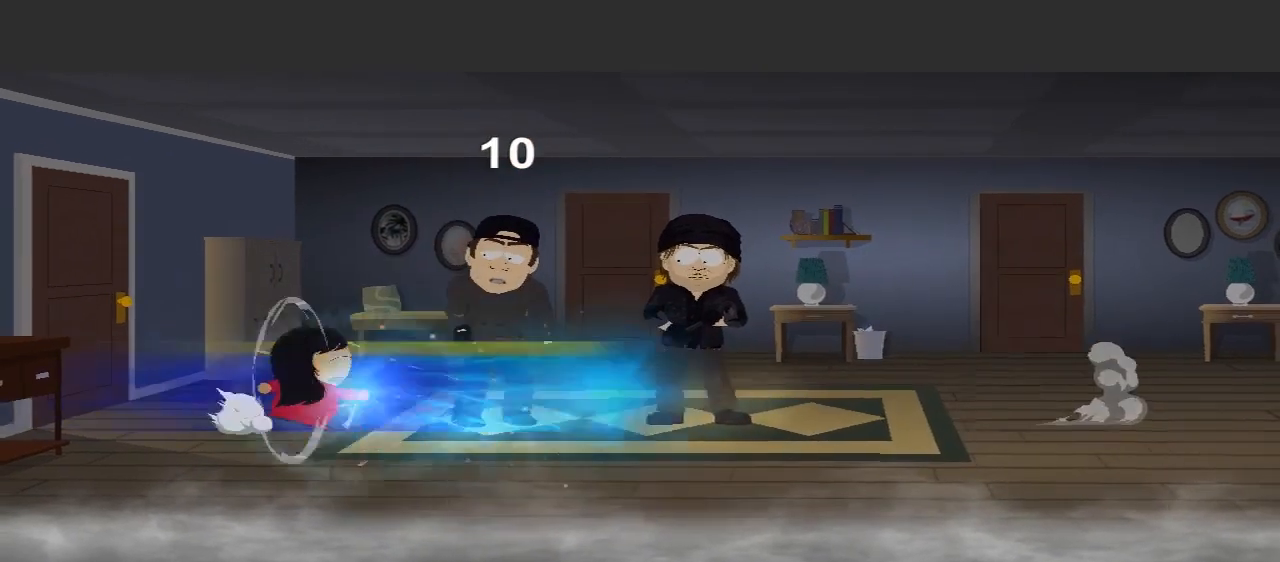
{"buttons": [], "left_stick": "center", "right_stick": "center", "events": []}
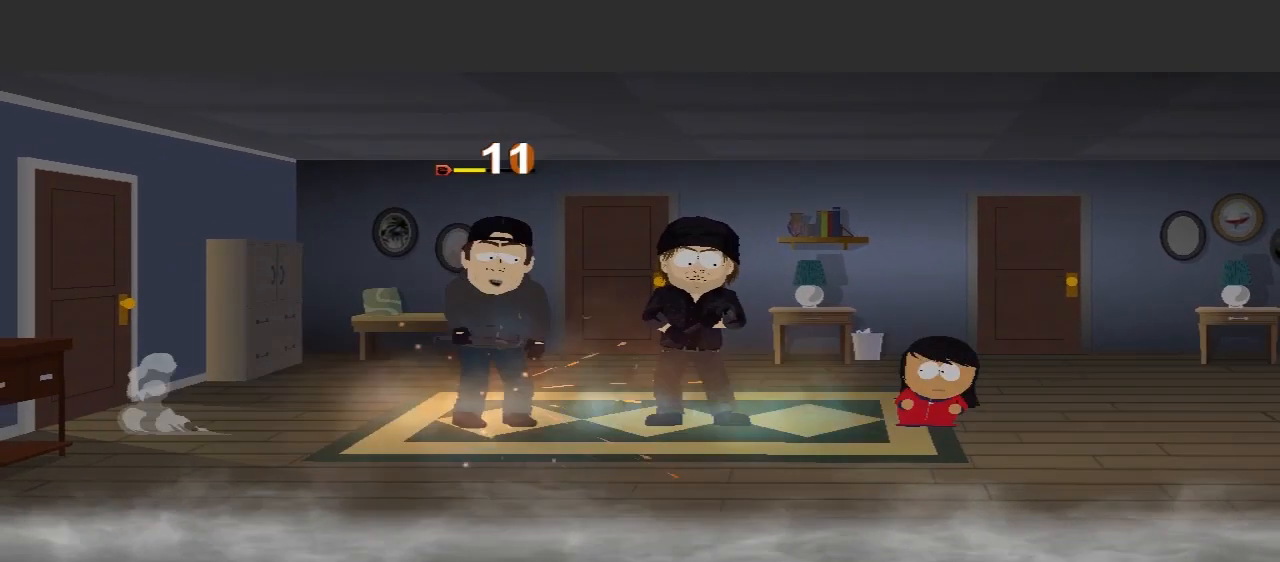
{"buttons": [], "left_stick": "center", "right_stick": "center", "events": []}
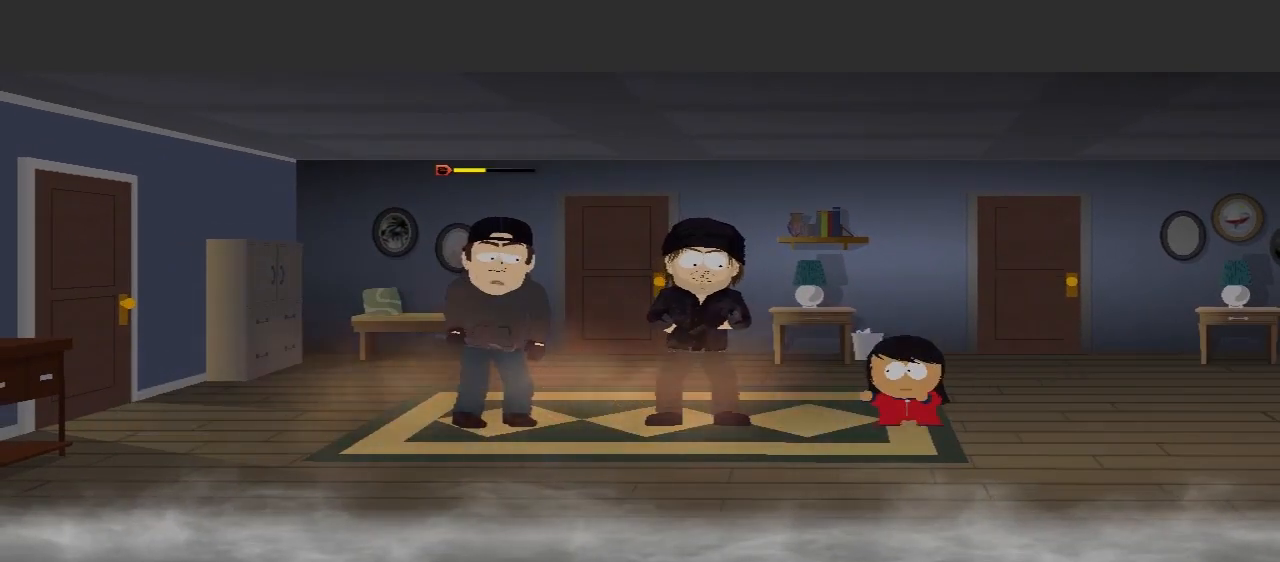
{"buttons": [], "left_stick": "center", "right_stick": "center", "events": []}
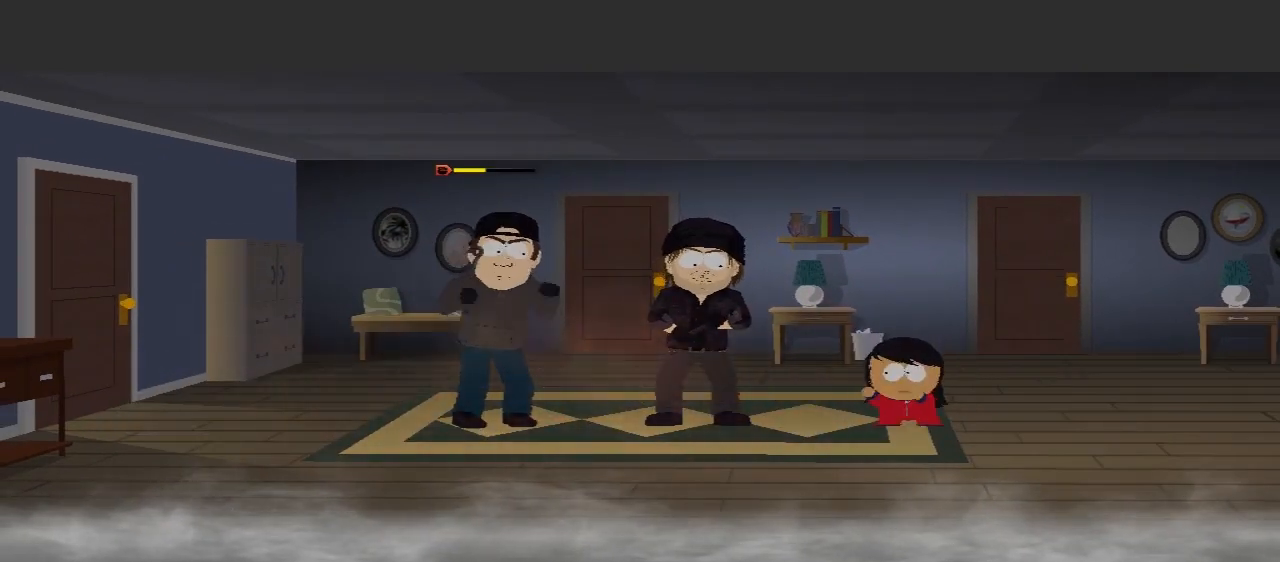
{"buttons": [], "left_stick": "center", "right_stick": "center", "events": []}
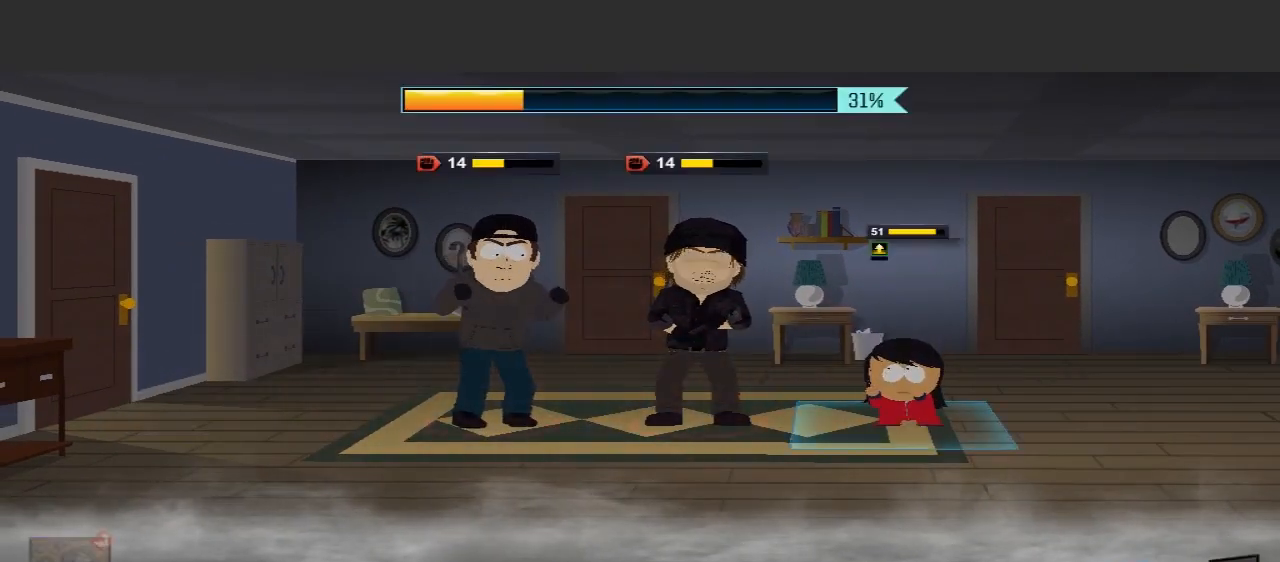
{"buttons": [], "left_stick": "center", "right_stick": "center", "events": []}
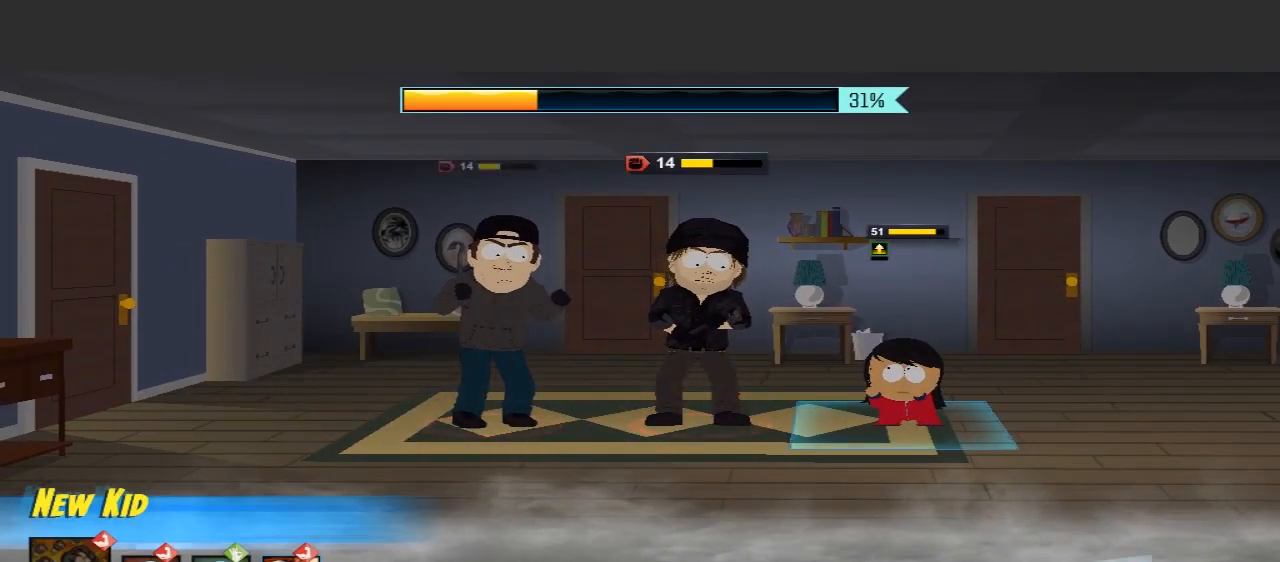
{"buttons": [], "left_stick": "center", "right_stick": "center", "events": []}
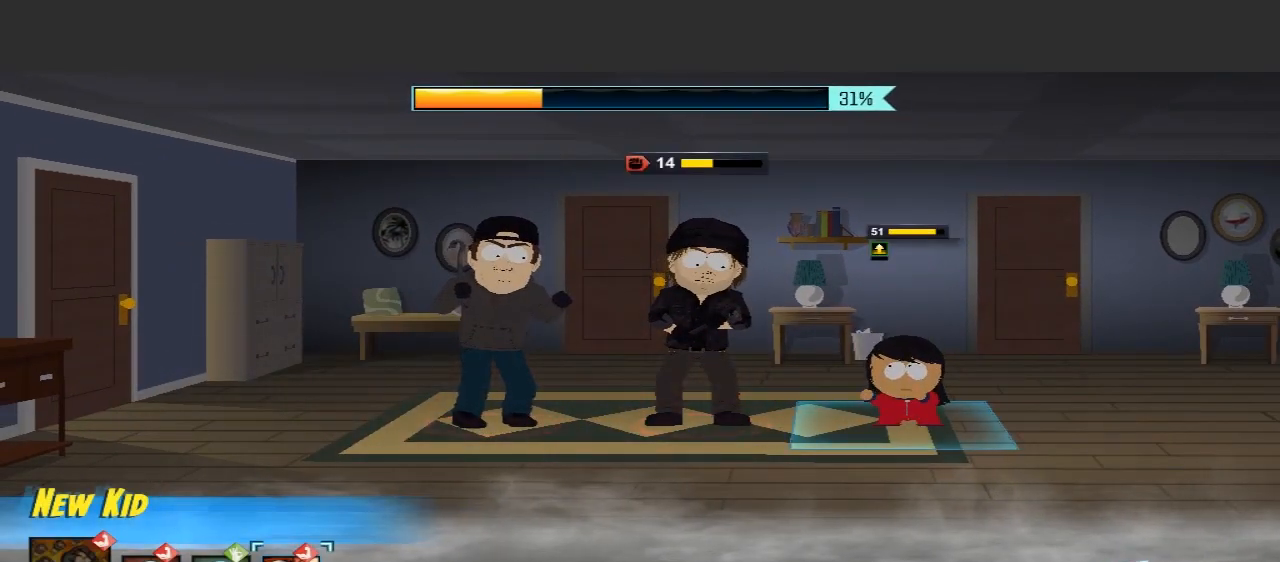
{"buttons": [], "left_stick": "center", "right_stick": "center", "events": []}
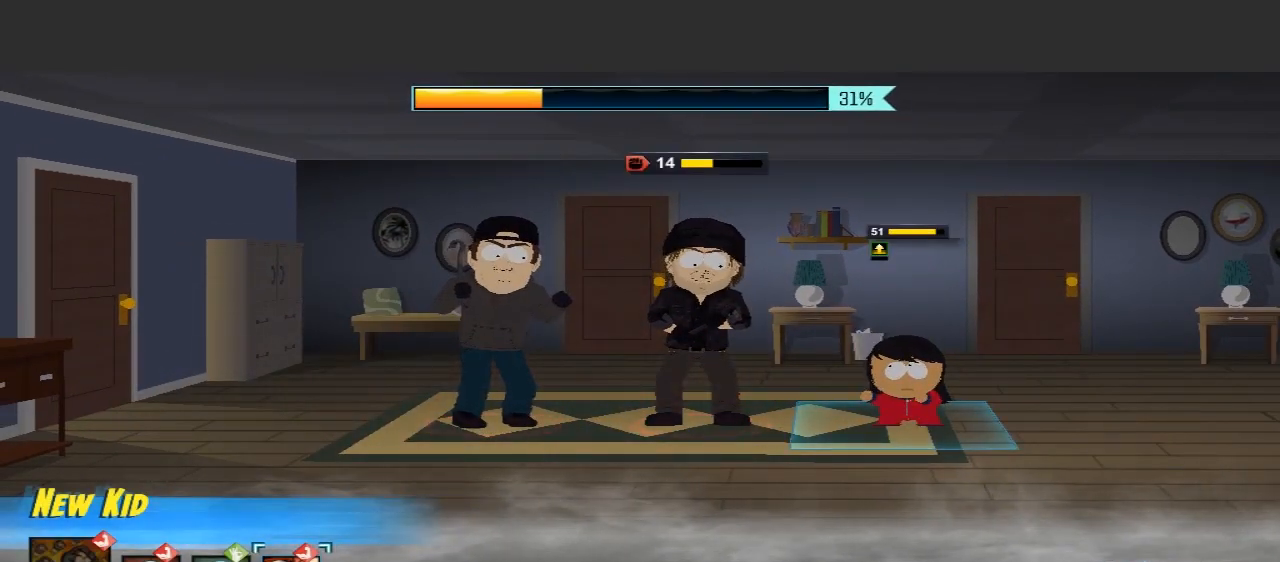
{"buttons": [], "left_stick": "center", "right_stick": "center", "events": [[100, "B", "down"], [267, "B", "up"]]}
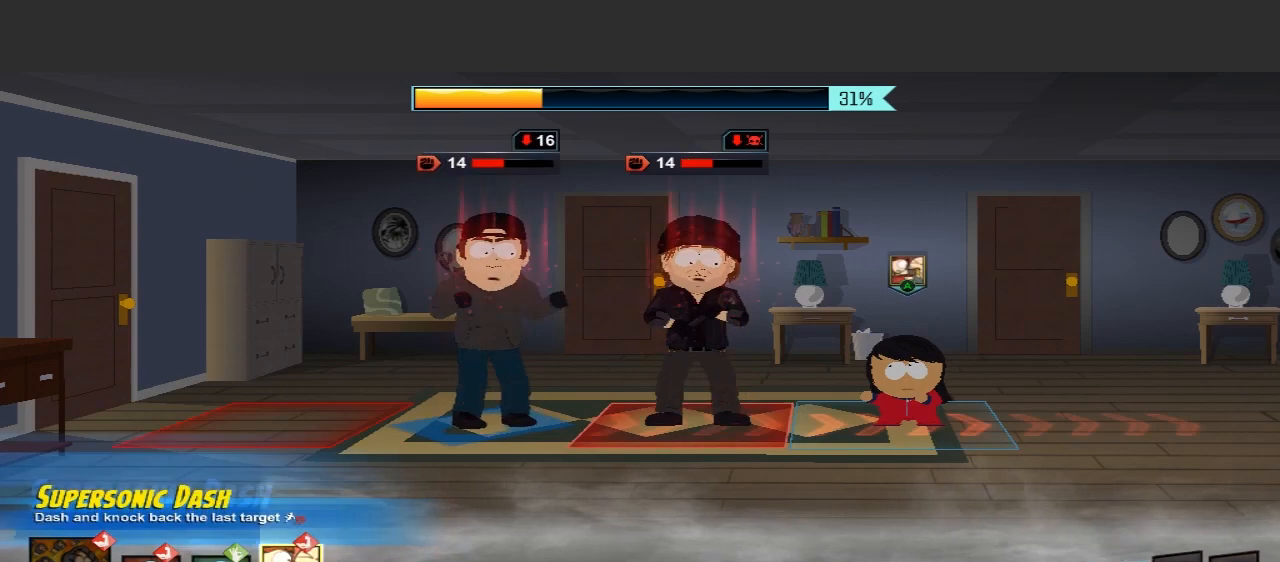
{"buttons": [], "left_stick": "center", "right_stick": "center", "events": []}
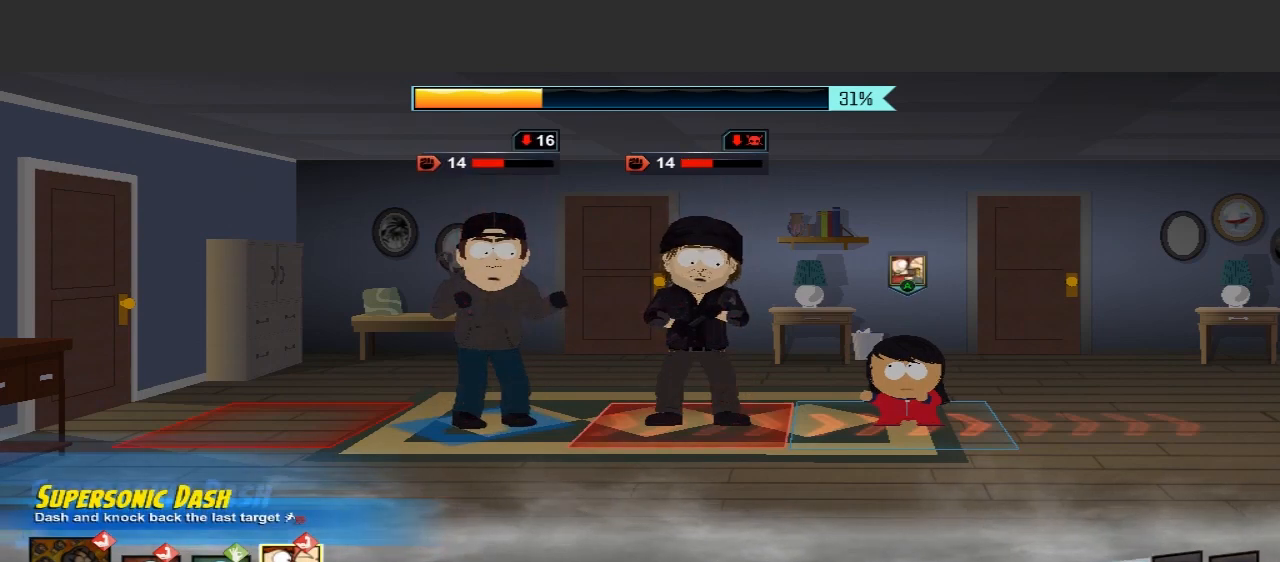
{"buttons": [], "left_stick": "center", "right_stick": "center", "events": []}
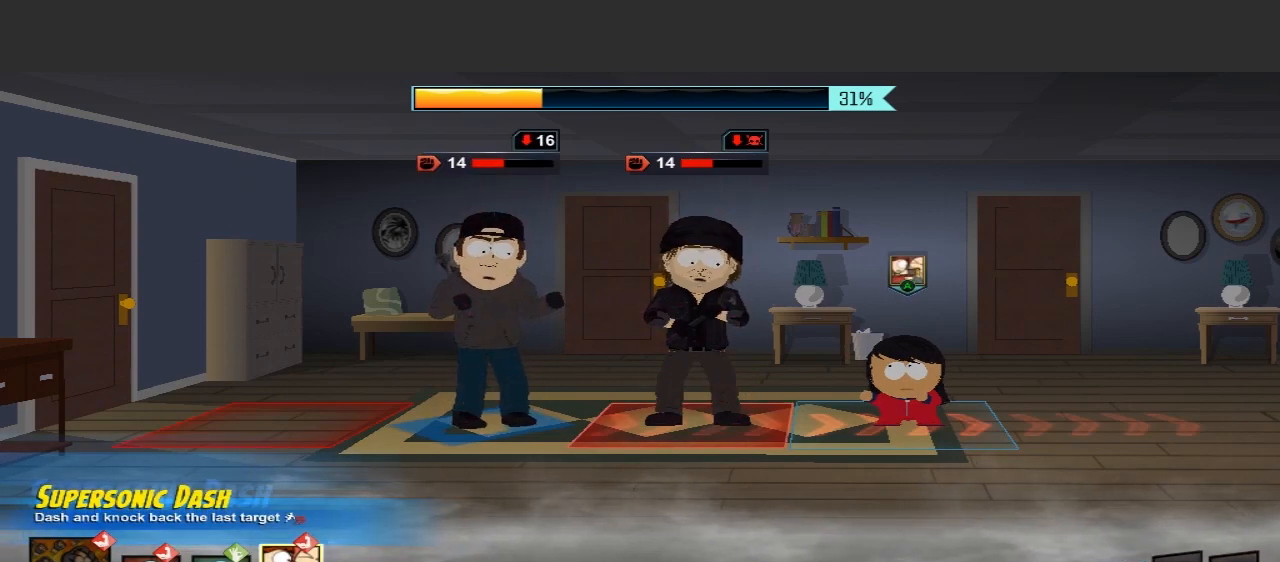
{"buttons": [], "left_stick": "center", "right_stick": "center", "events": []}
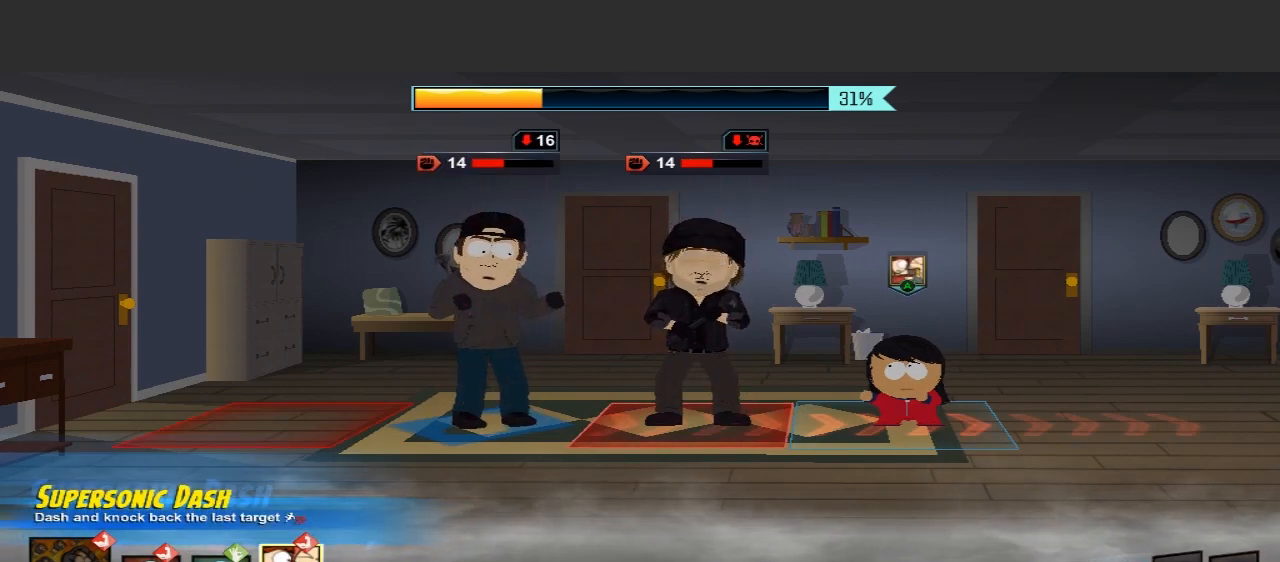
{"buttons": [], "left_stick": "center", "right_stick": "center", "events": [[133, "A", "down"], [267, "A", "up"]]}
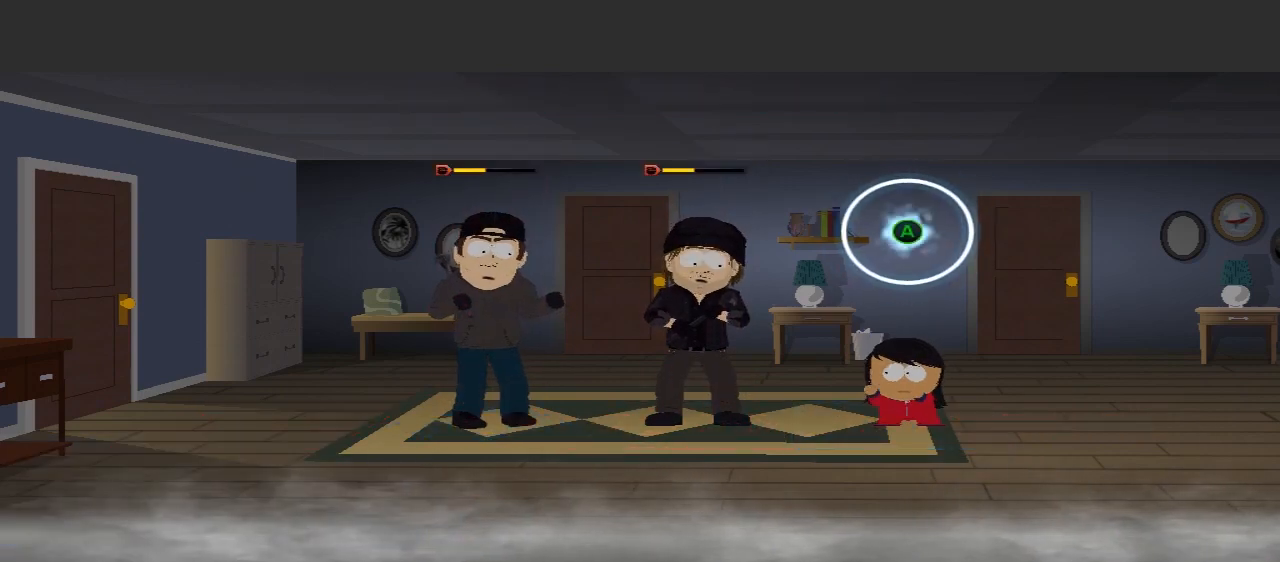
{"buttons": [], "left_stick": "center", "right_stick": "center", "events": []}
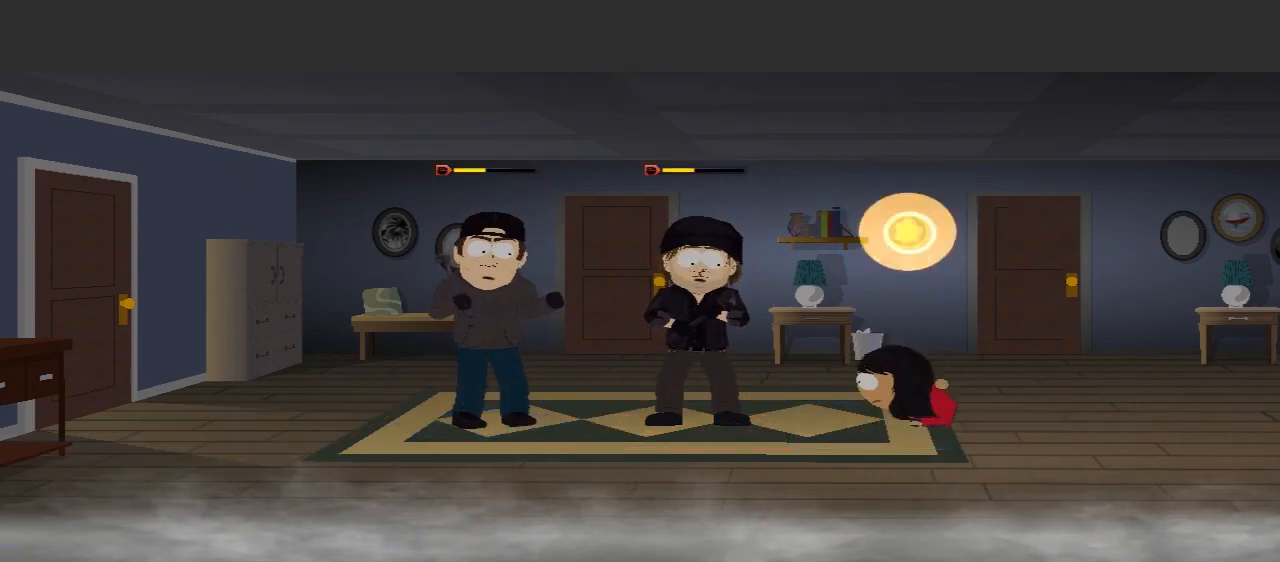
{"buttons": [], "left_stick": "center", "right_stick": "center", "events": [[33, "A", "down"], [367, "A", "up"]]}